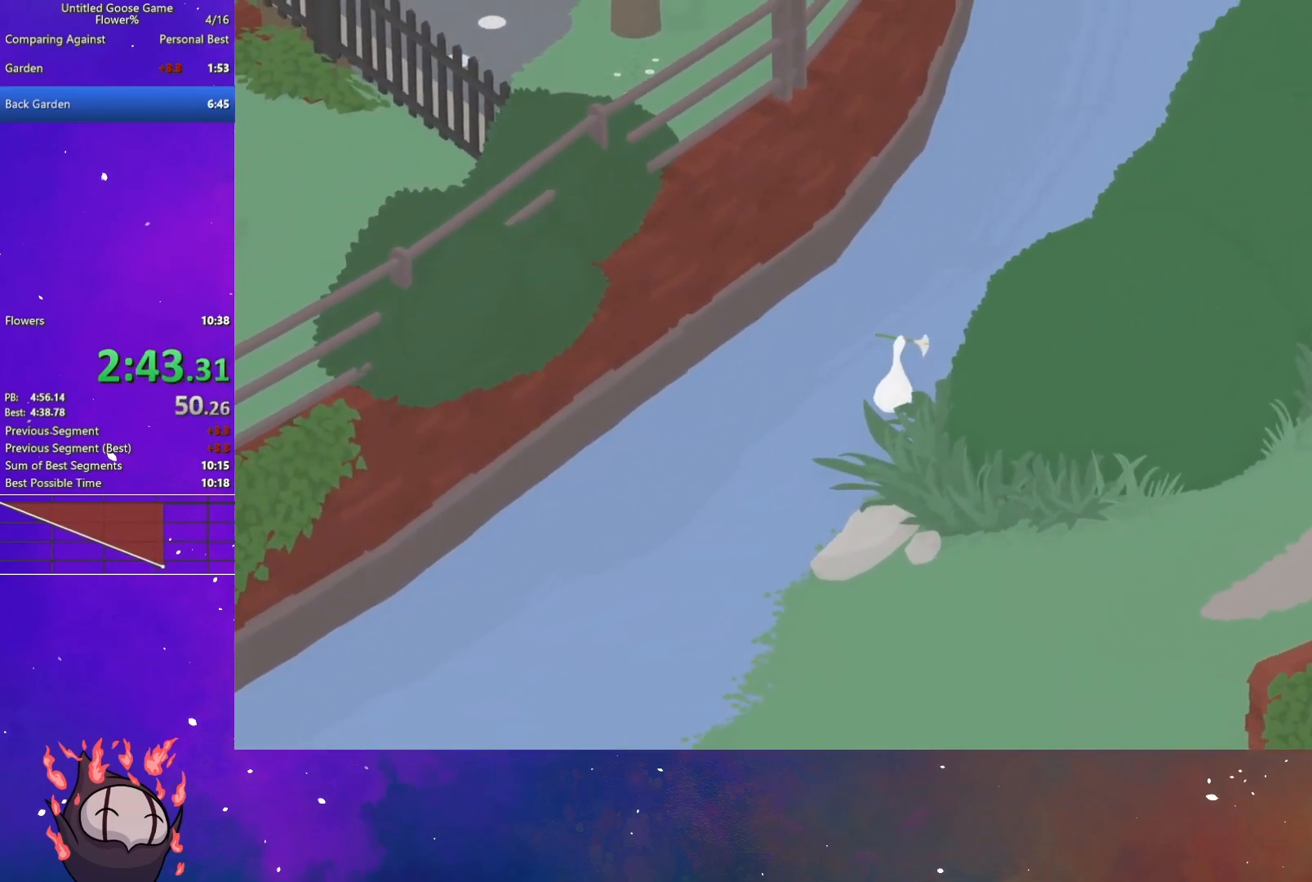
Gameplay with a controller (Xbox layout); each line is a JSON object with the inputs held at the frame after it. "button_events" lists button changes between this image and that frame as [ms after this image, input, new state], when the widget could be followed in between (sticks are given only as held states). Not read: R3 right_stick.
{"buttons": ["A"], "left_stick": "up-right", "button_events": []}
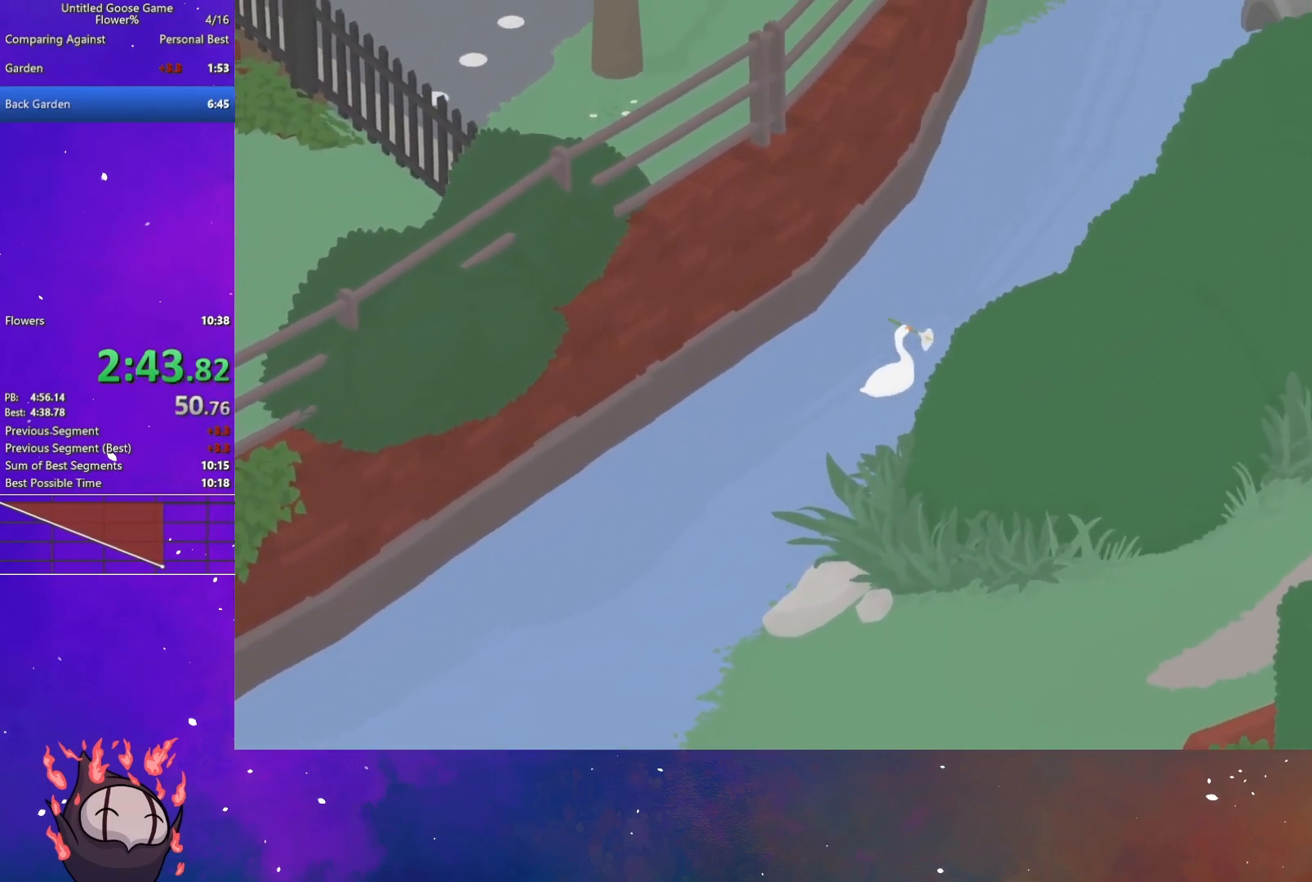
{"buttons": ["A"], "left_stick": "up-right", "button_events": []}
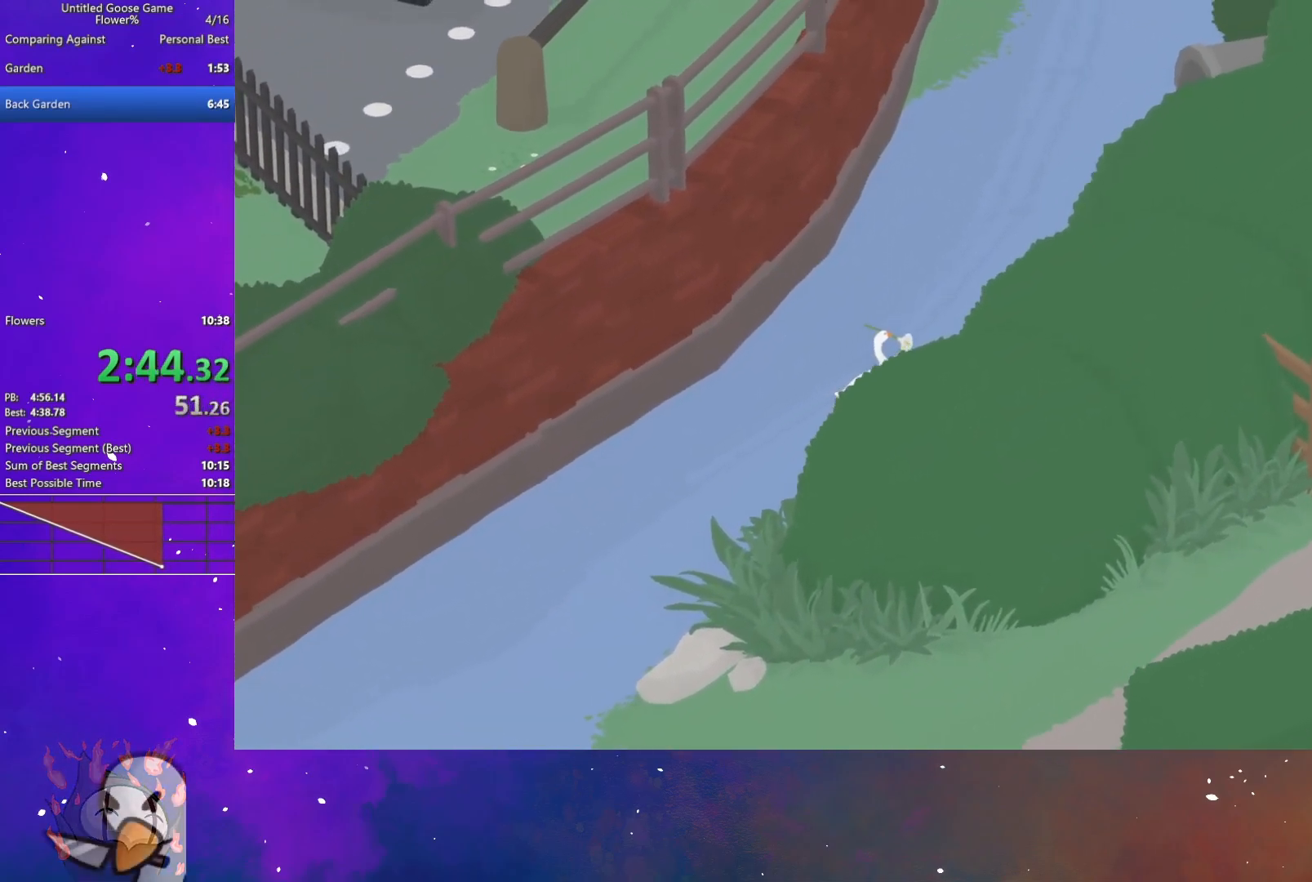
{"buttons": ["A"], "left_stick": "up", "button_events": []}
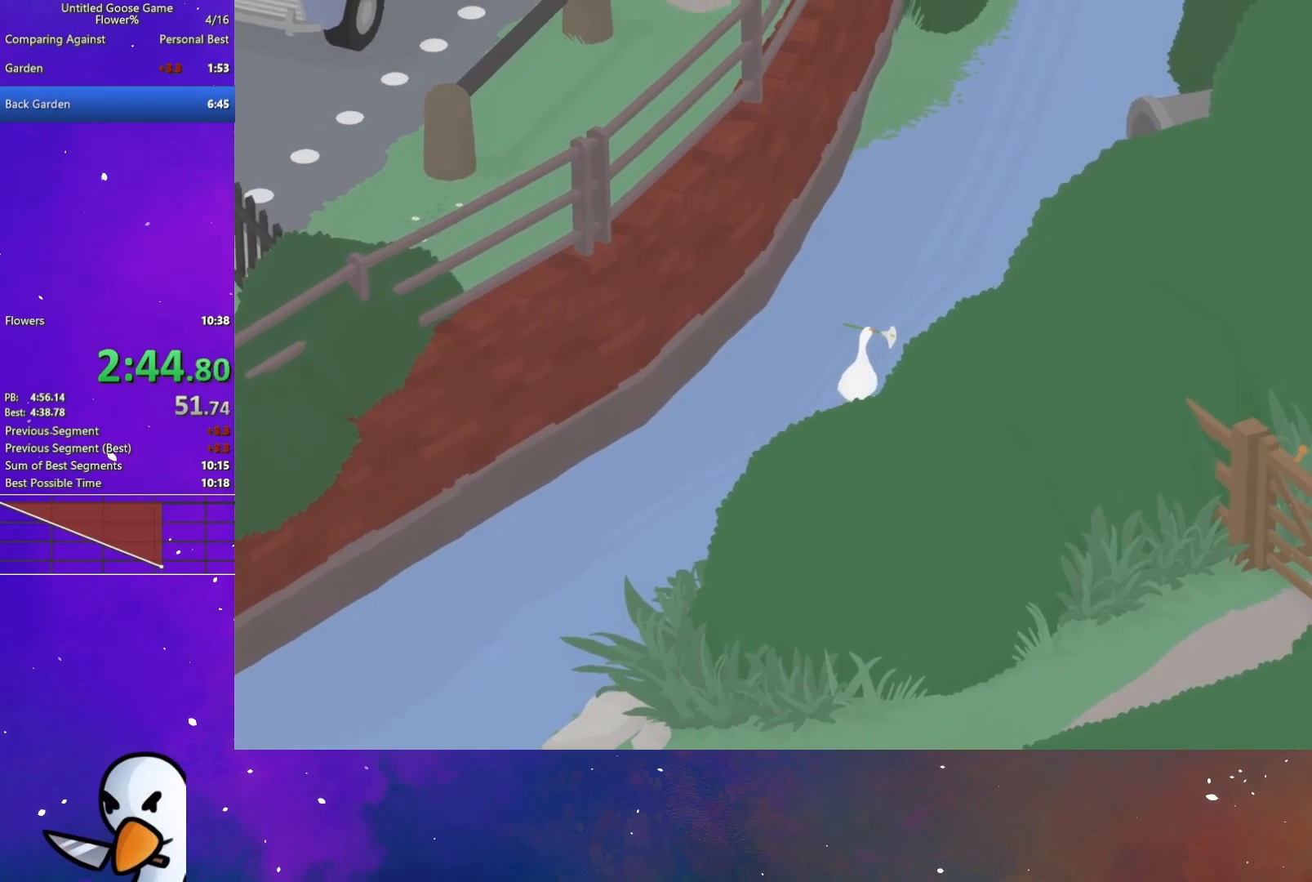
{"buttons": ["A"], "left_stick": "up", "button_events": []}
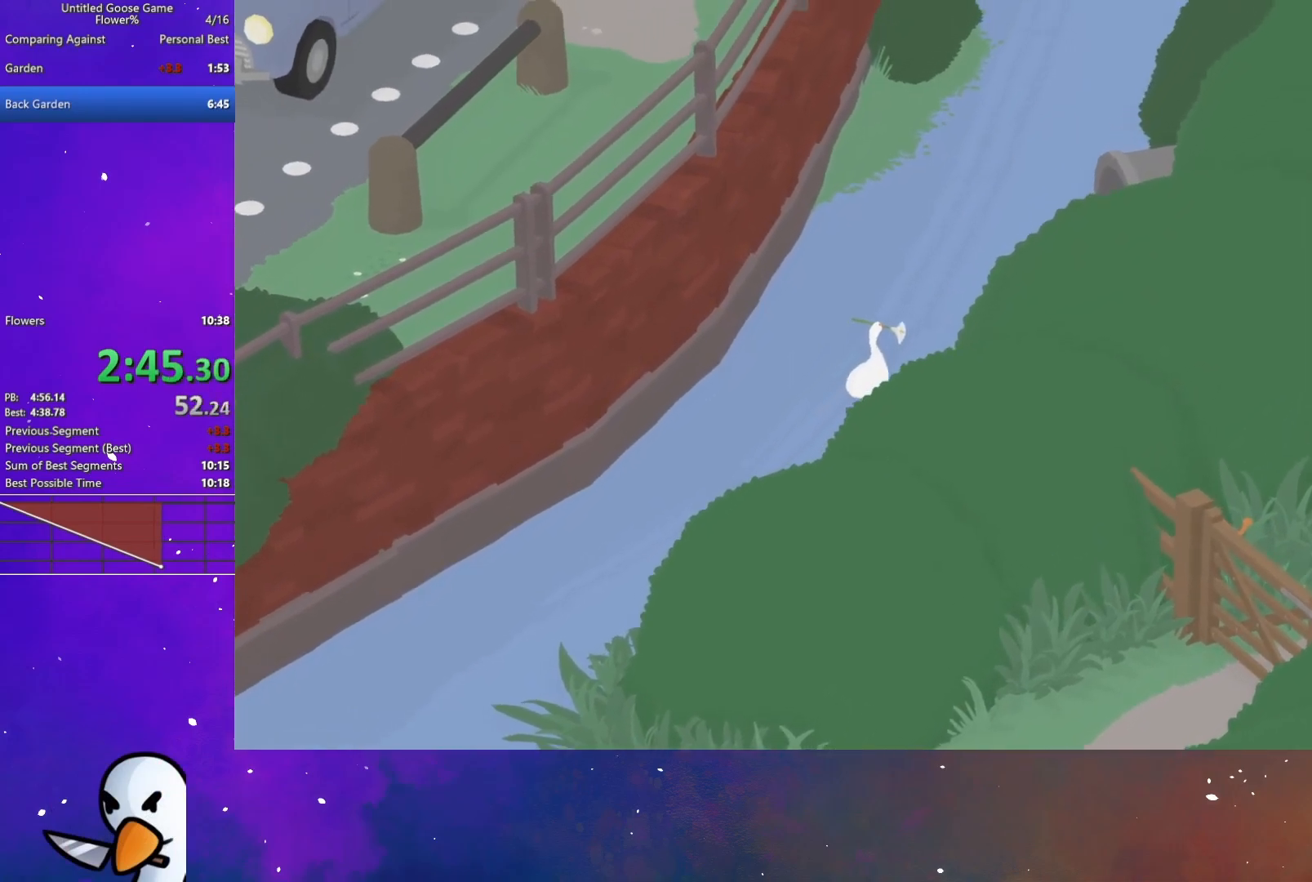
{"buttons": ["A"], "left_stick": "up", "button_events": []}
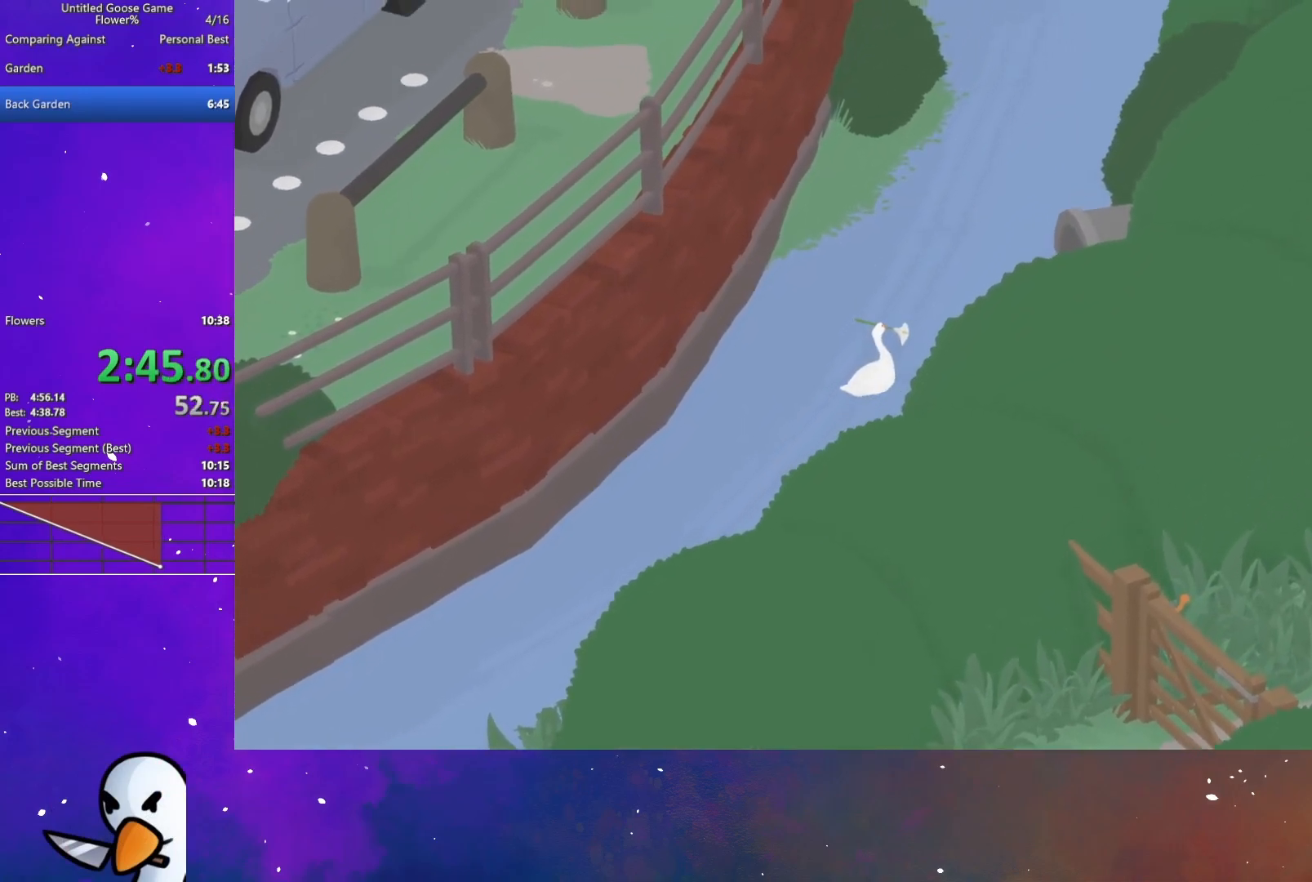
{"buttons": ["A"], "left_stick": "up", "button_events": []}
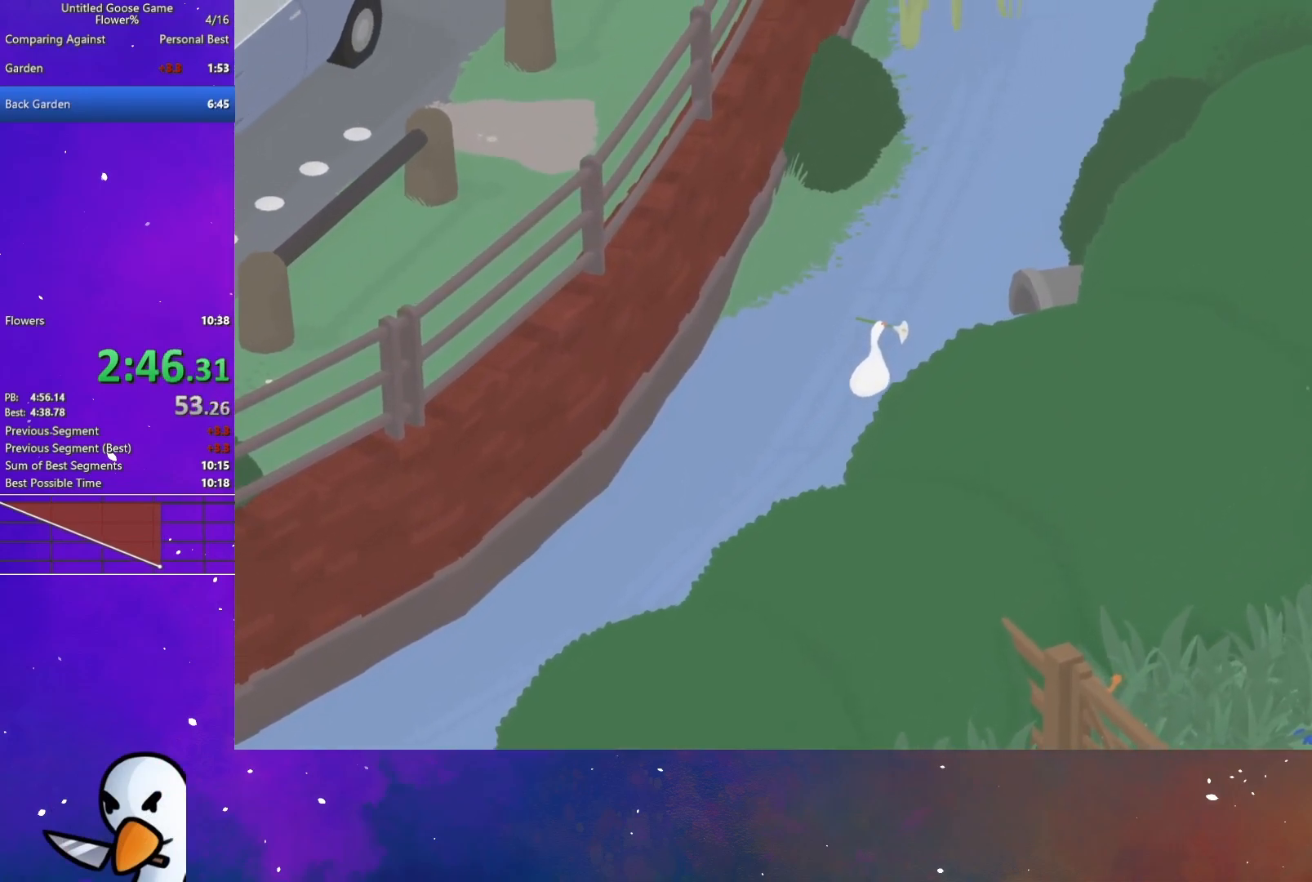
{"buttons": ["A"], "left_stick": "up", "button_events": []}
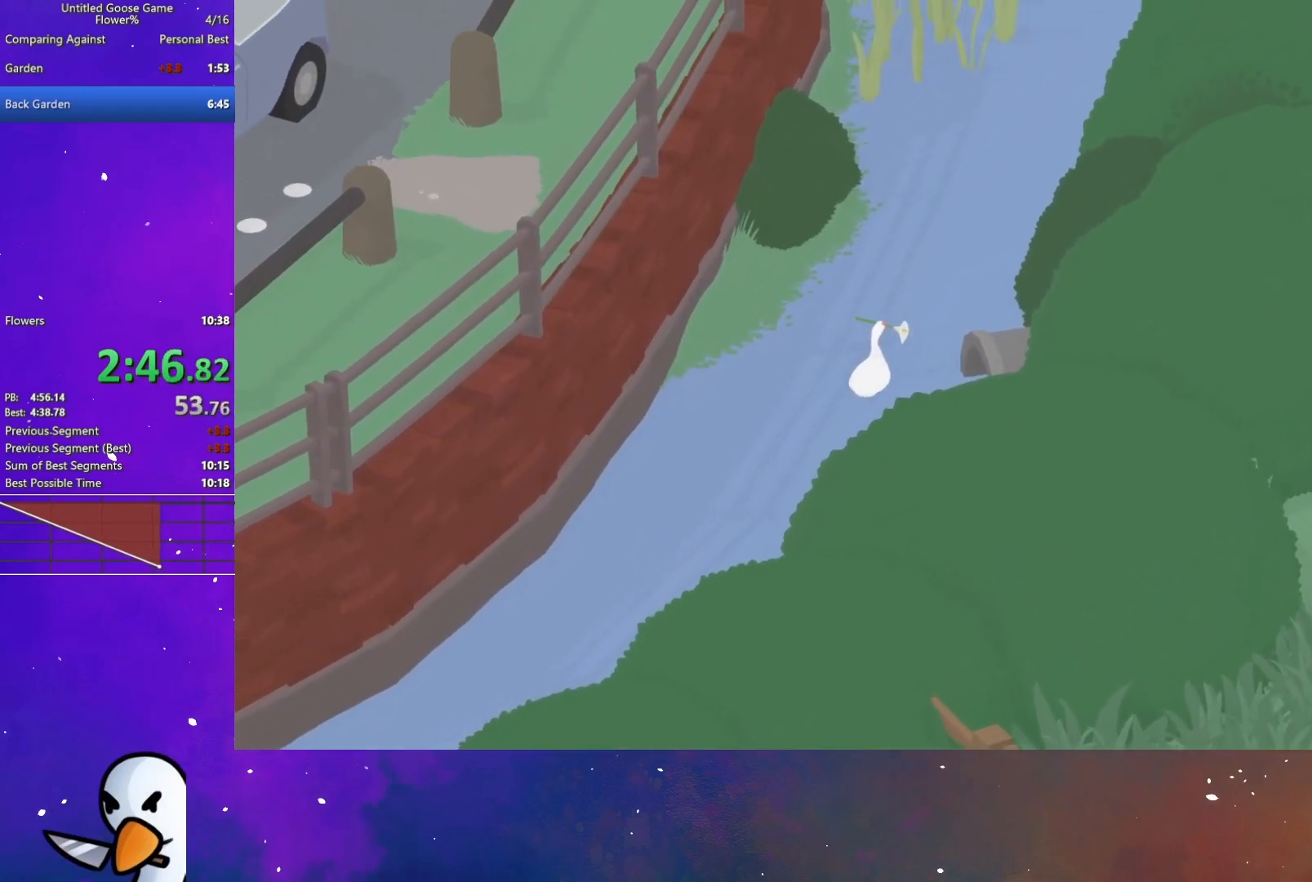
{"buttons": ["A"], "left_stick": "up", "button_events": []}
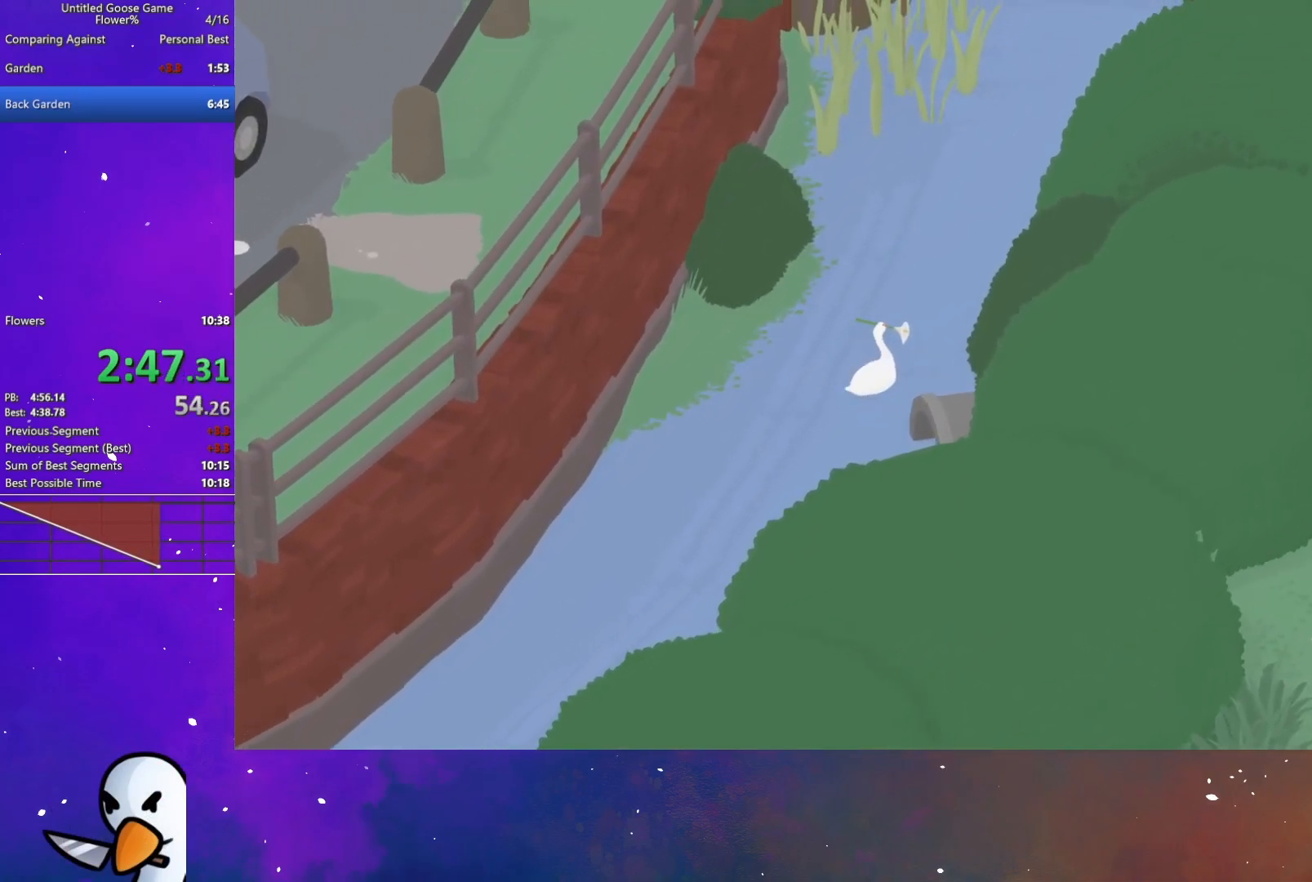
{"buttons": ["A"], "left_stick": "up", "button_events": []}
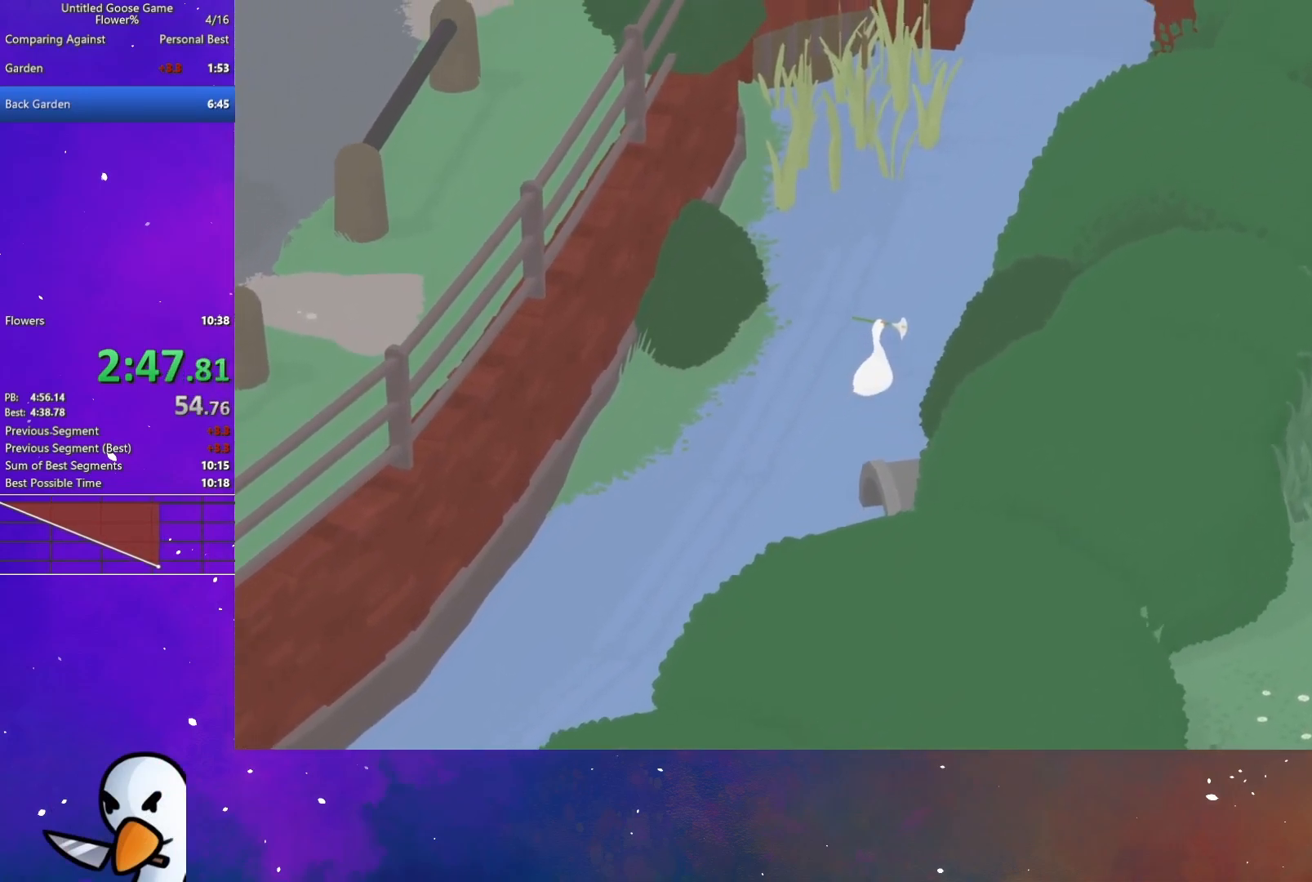
{"buttons": ["A"], "left_stick": "up", "button_events": []}
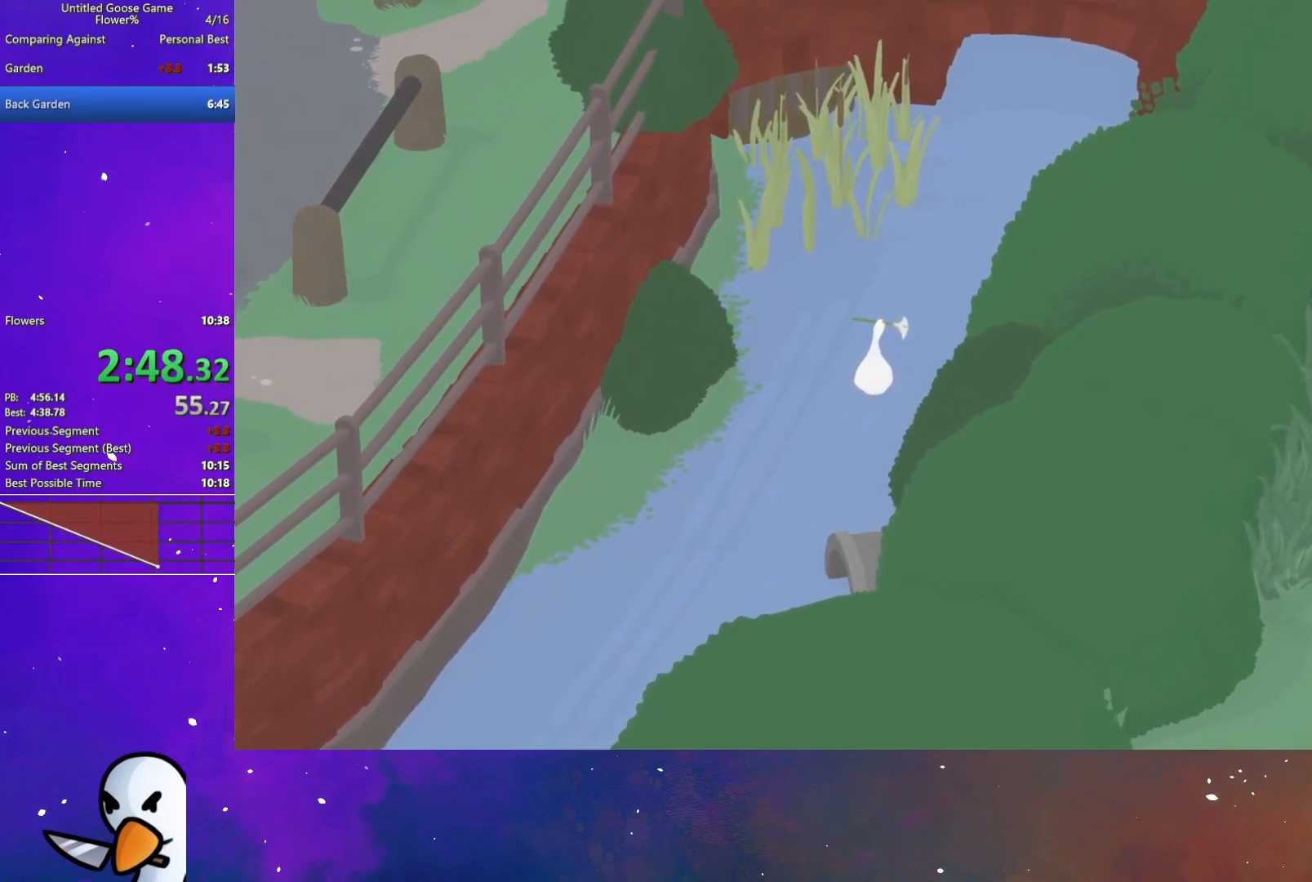
{"buttons": ["A"], "left_stick": "up", "button_events": []}
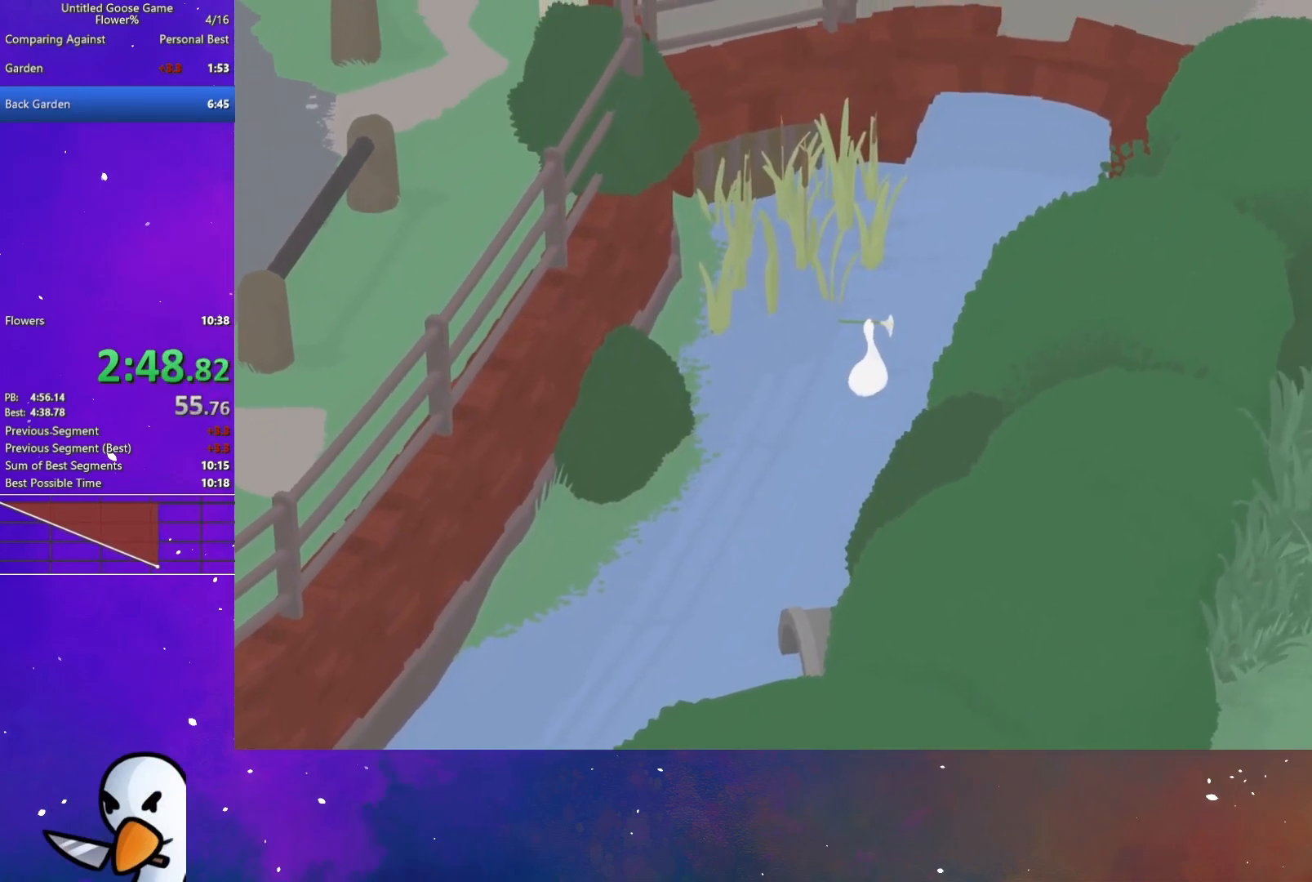
{"buttons": ["A"], "left_stick": "up", "button_events": []}
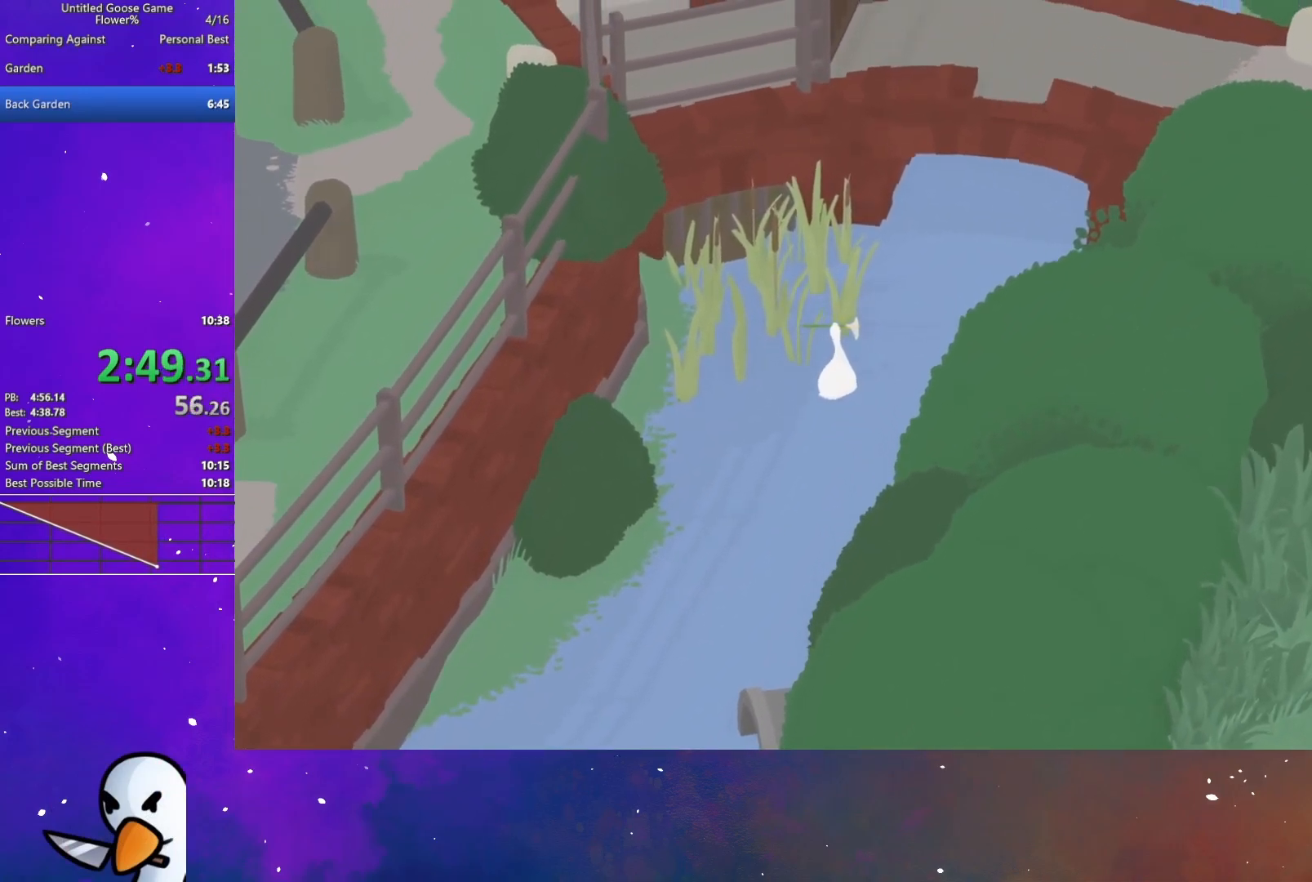
{"buttons": ["A", "L2"], "left_stick": "up", "button_events": [[200, "L2", "down"]]}
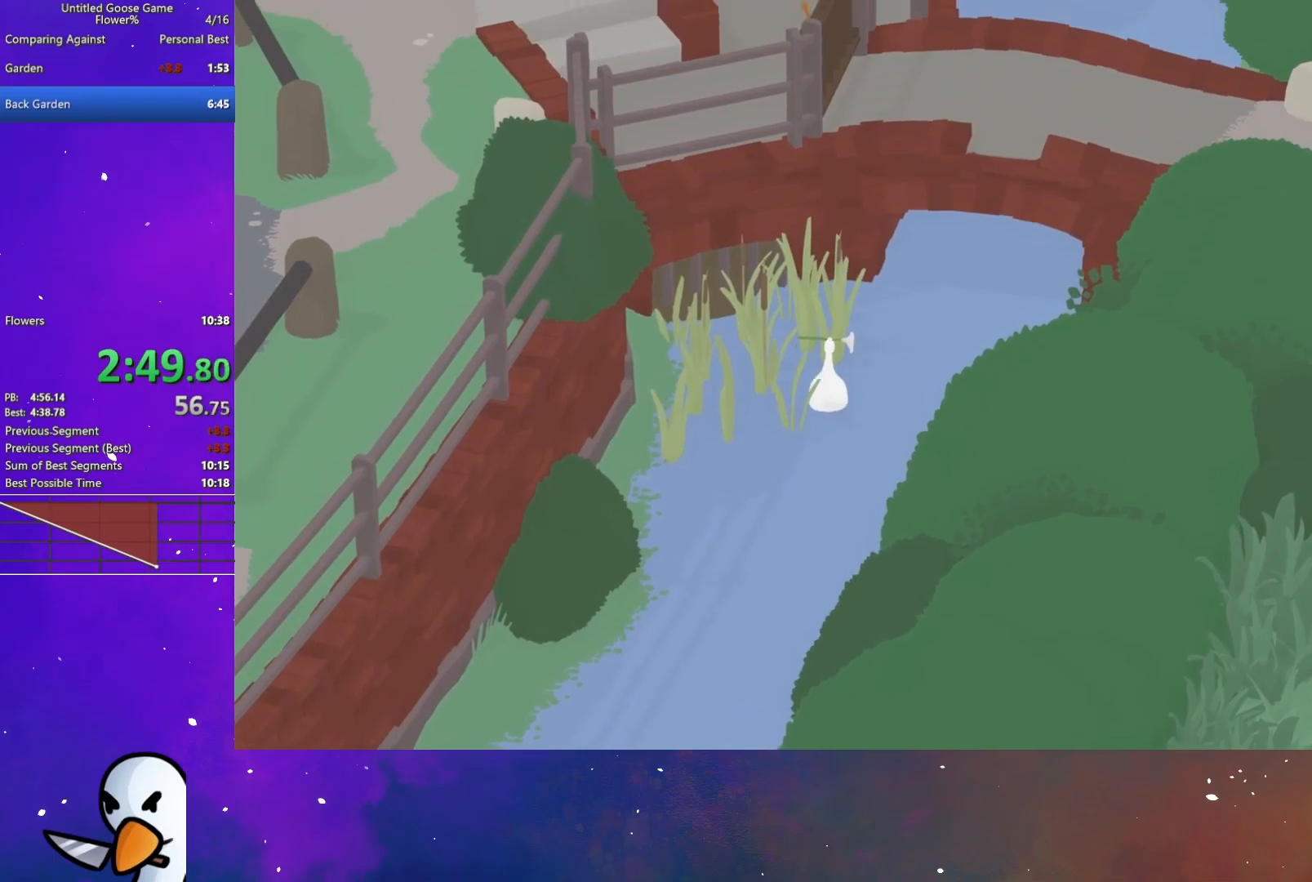
{"buttons": ["A"], "left_stick": "up", "button_events": [[433, "L2", "up"]]}
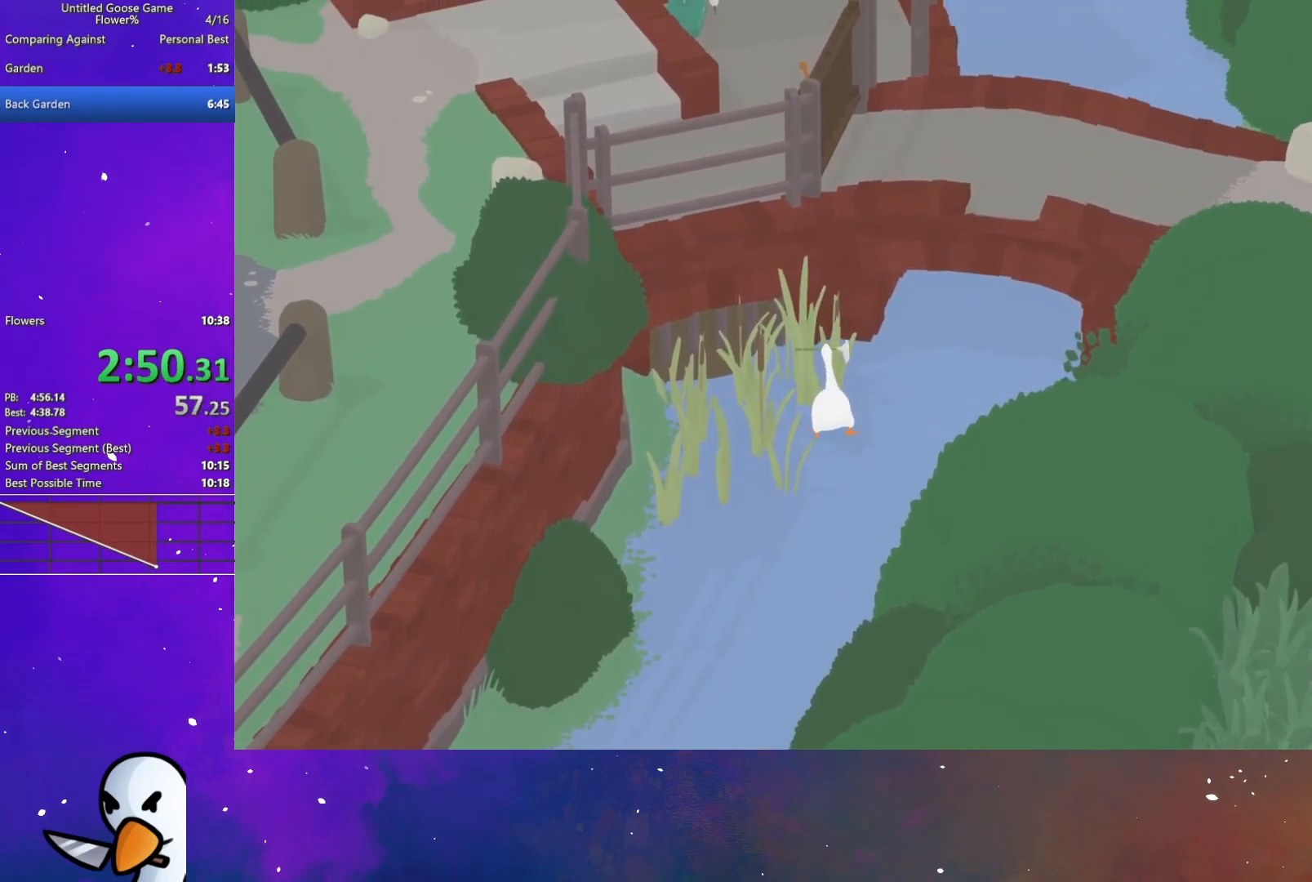
{"buttons": ["A", "L2"], "left_stick": "up", "button_events": [[233, "L2", "down"]]}
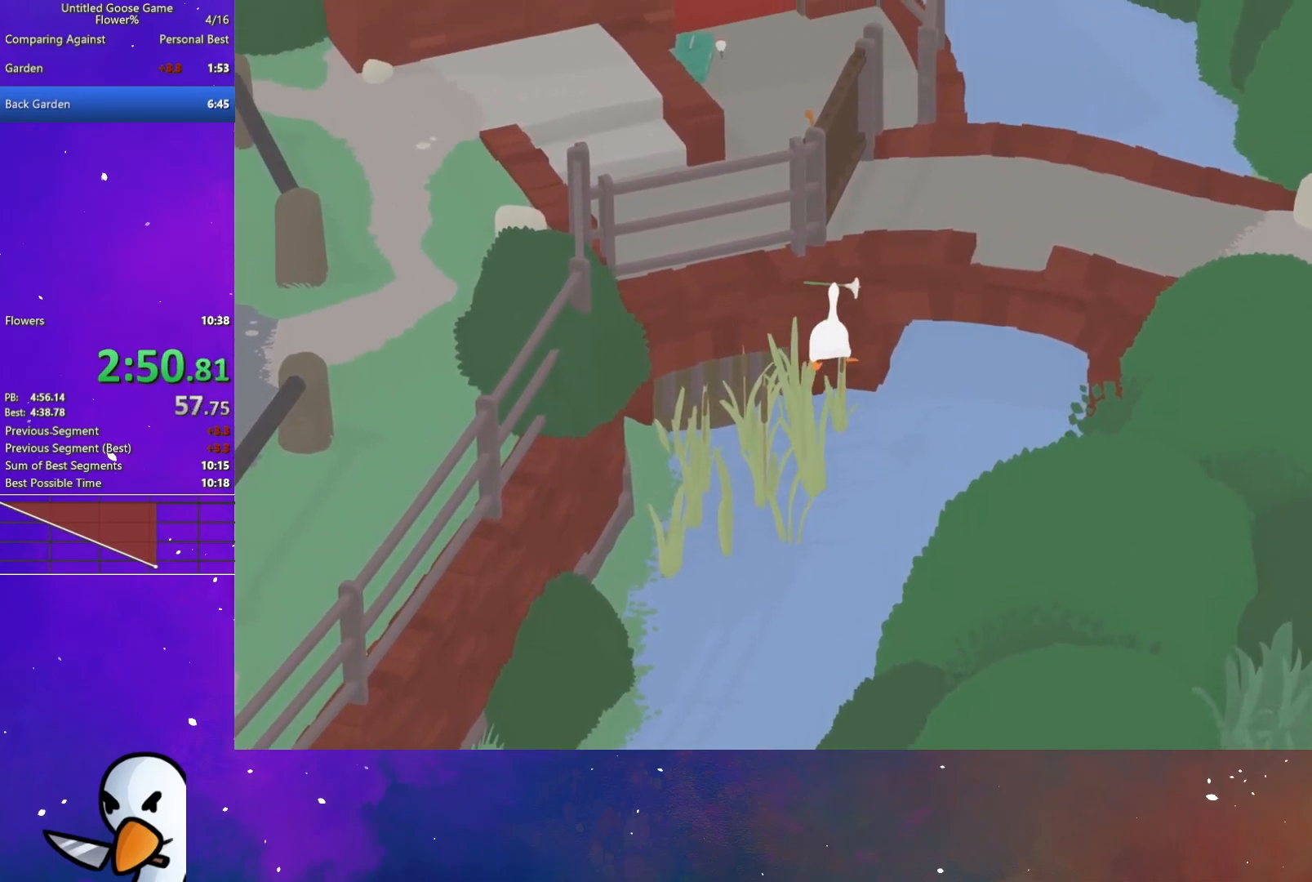
{"buttons": ["A"], "left_stick": "up", "button_events": [[67, "L2", "up"], [200, "L2", "down"], [417, "L2", "up"]]}
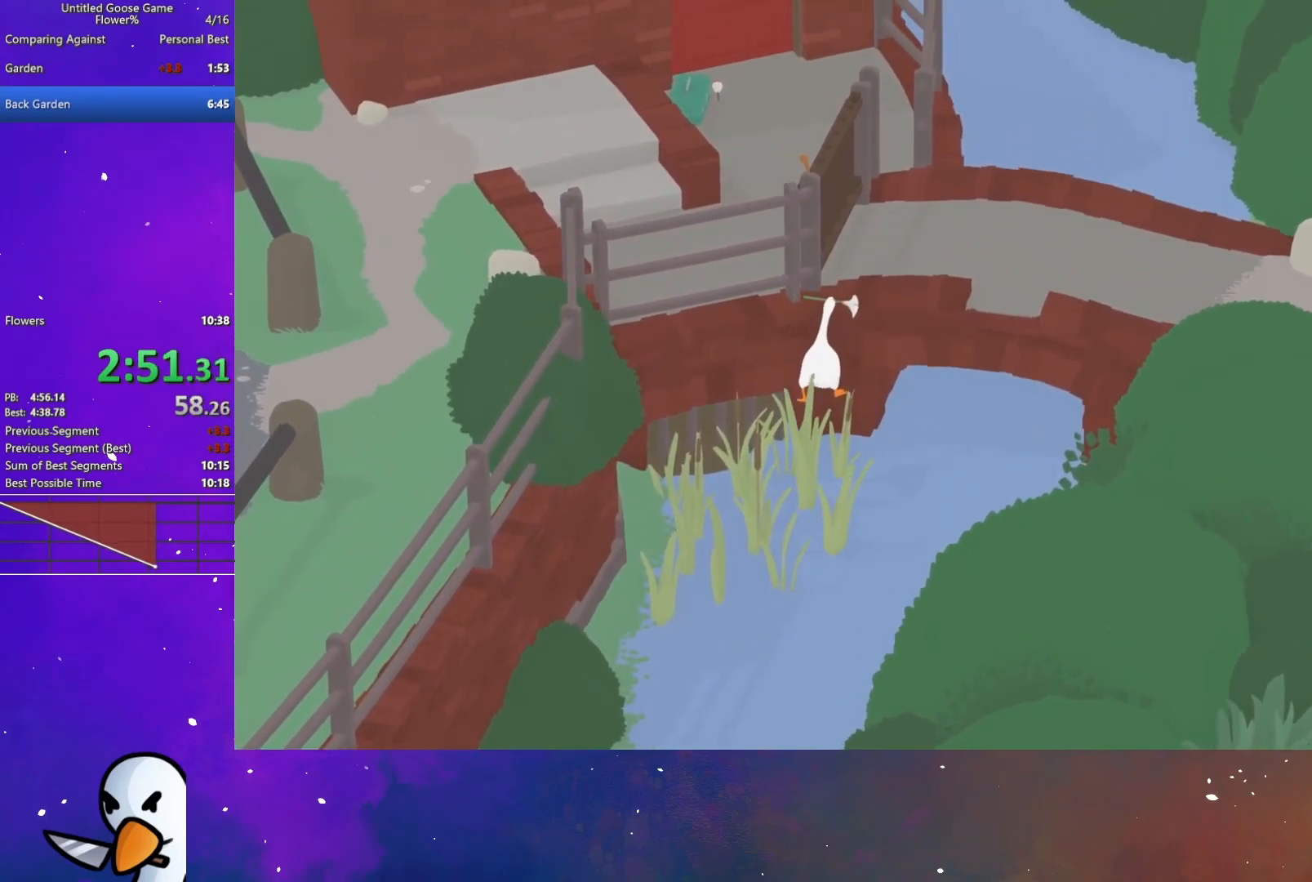
{"buttons": ["A", "L2"], "left_stick": "up", "button_events": [[33, "B", "down"], [100, "L2", "down"], [150, "B", "up"], [333, "B", "down"], [450, "B", "up"]]}
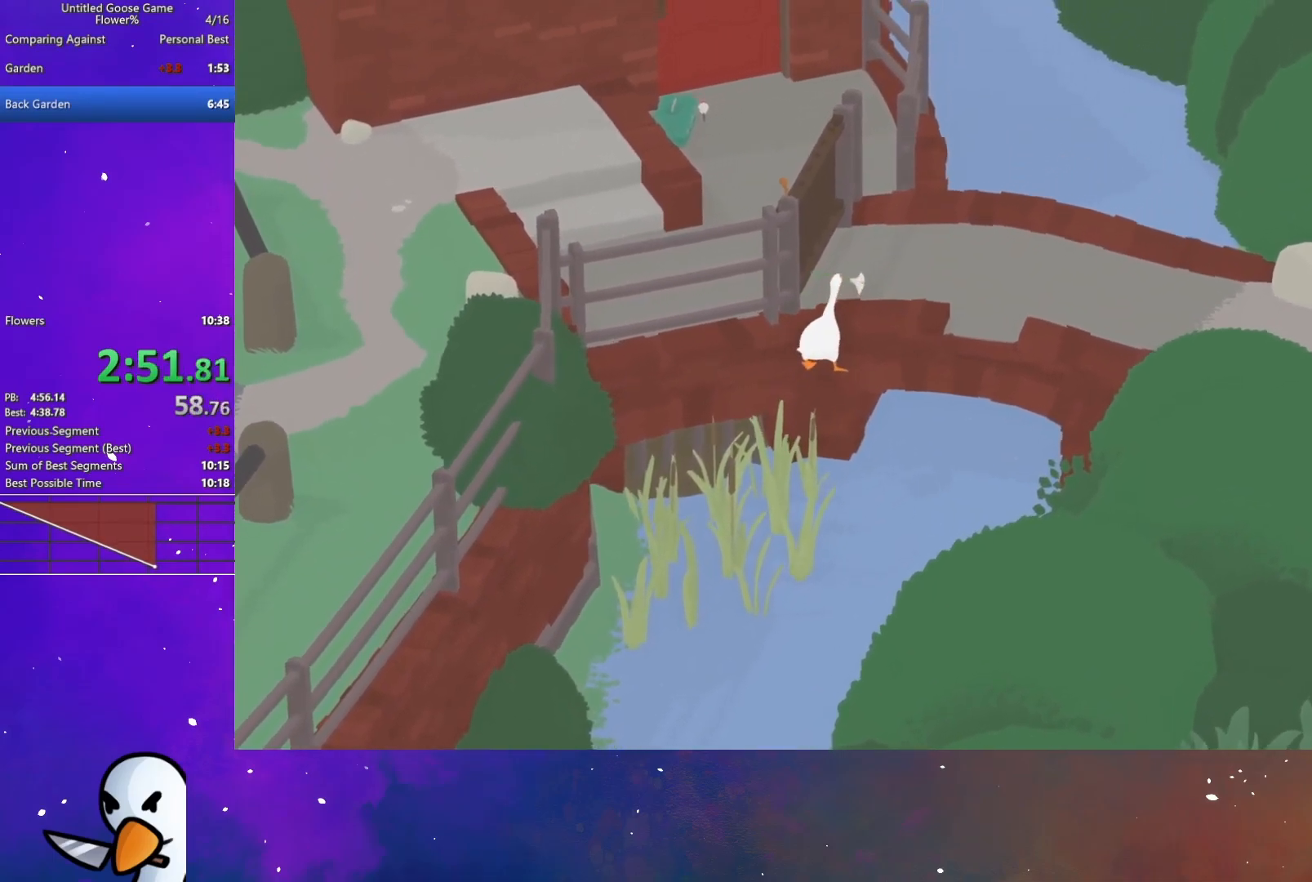
{"buttons": ["A", "L2"], "left_stick": "up-right", "button_events": [[283, "B", "down"], [400, "B", "up"]]}
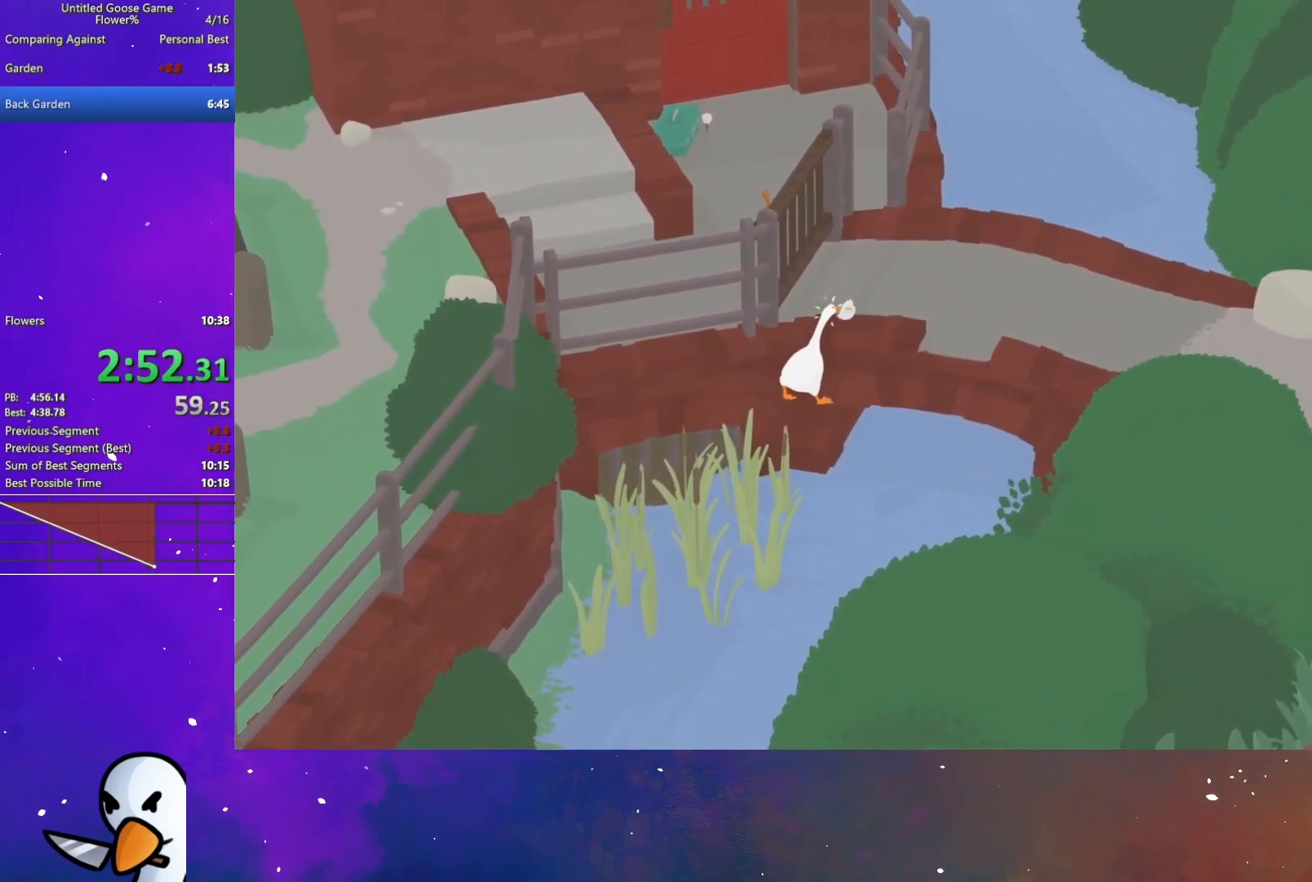
{"buttons": [], "left_stick": "down", "button_events": [[217, "L2", "up"], [300, "A", "up"]]}
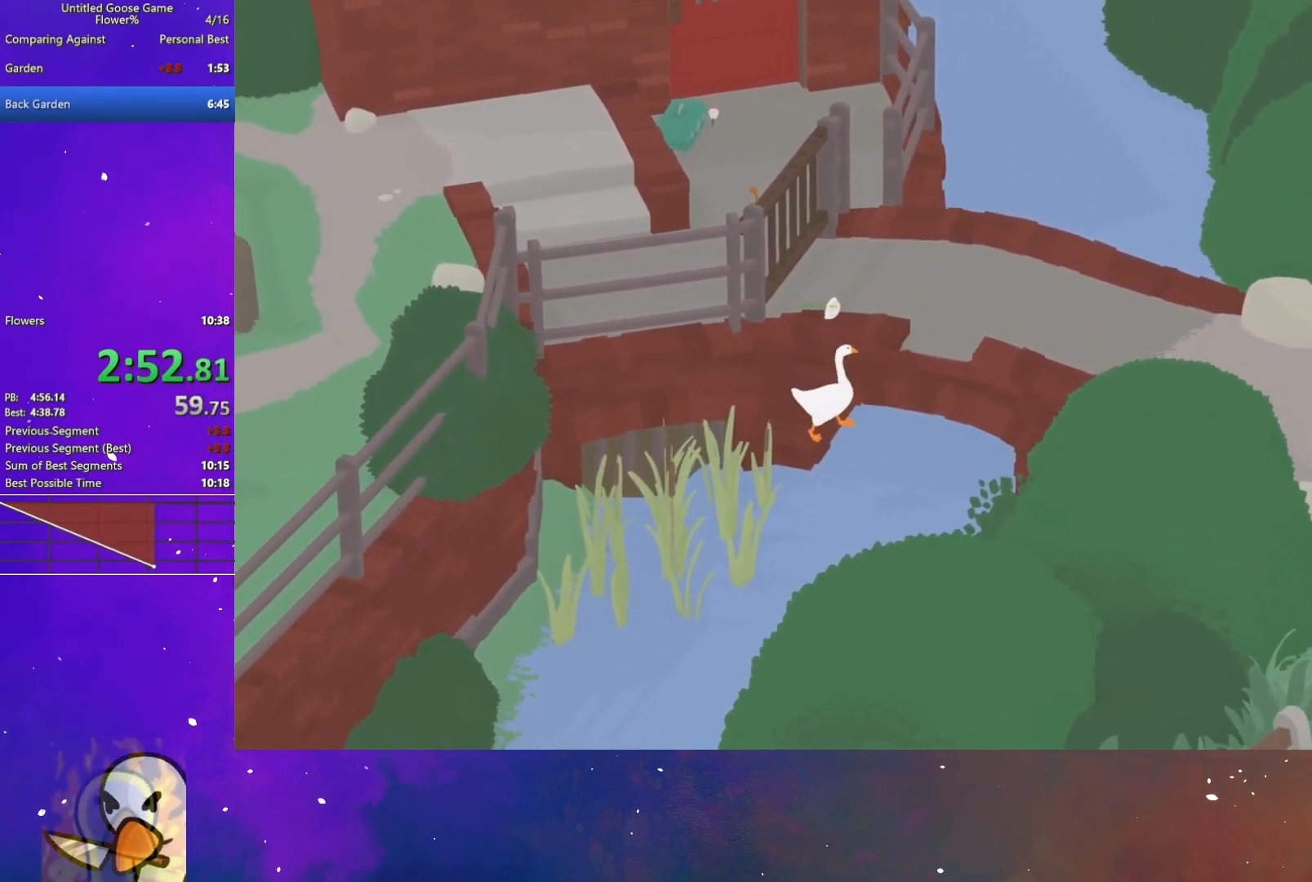
{"buttons": [], "left_stick": "down-left", "button_events": [[200, "A", "down"], [300, "A", "up"], [417, "A", "down"], [483, "A", "up"]]}
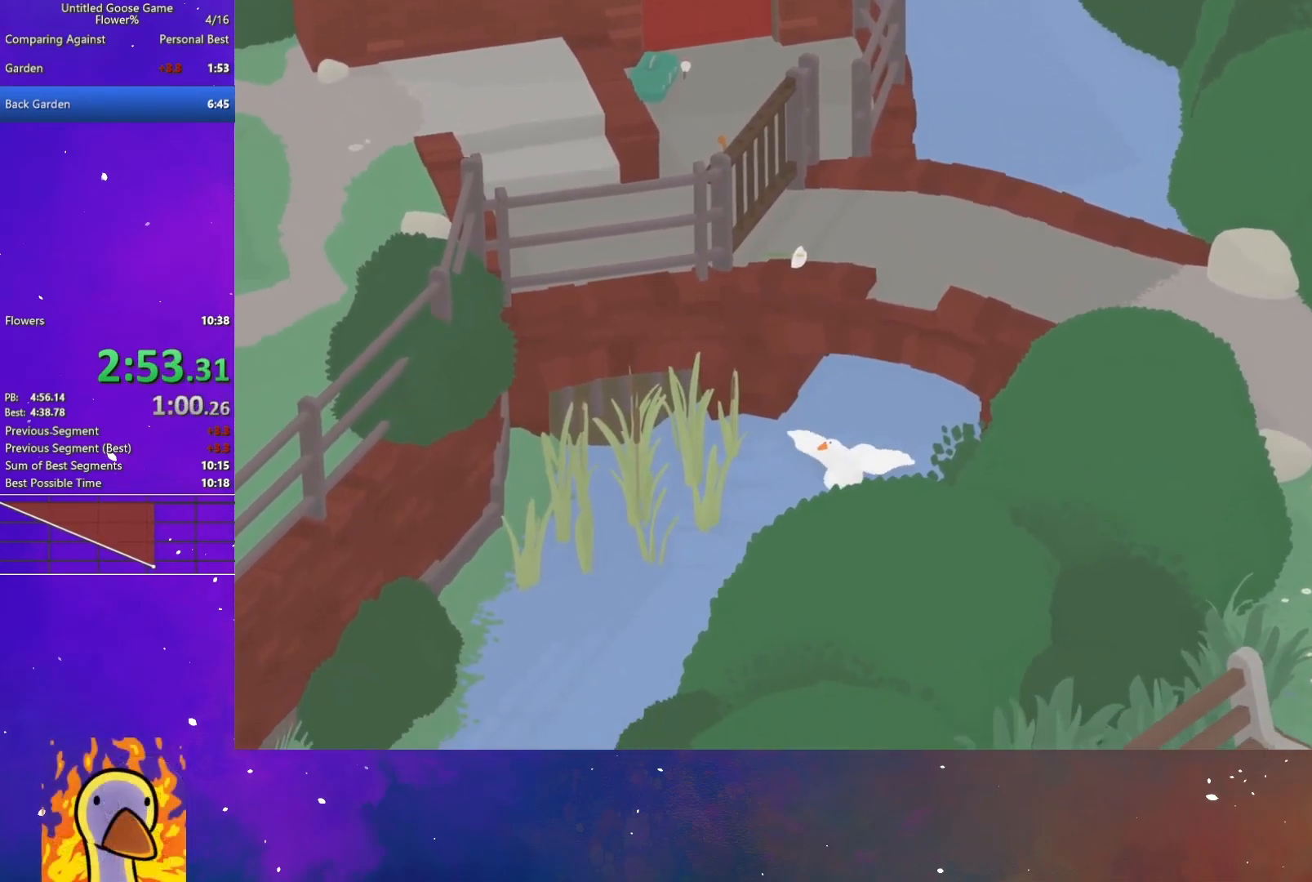
{"buttons": ["A"], "left_stick": "down-left", "button_events": [[83, "A", "down"]]}
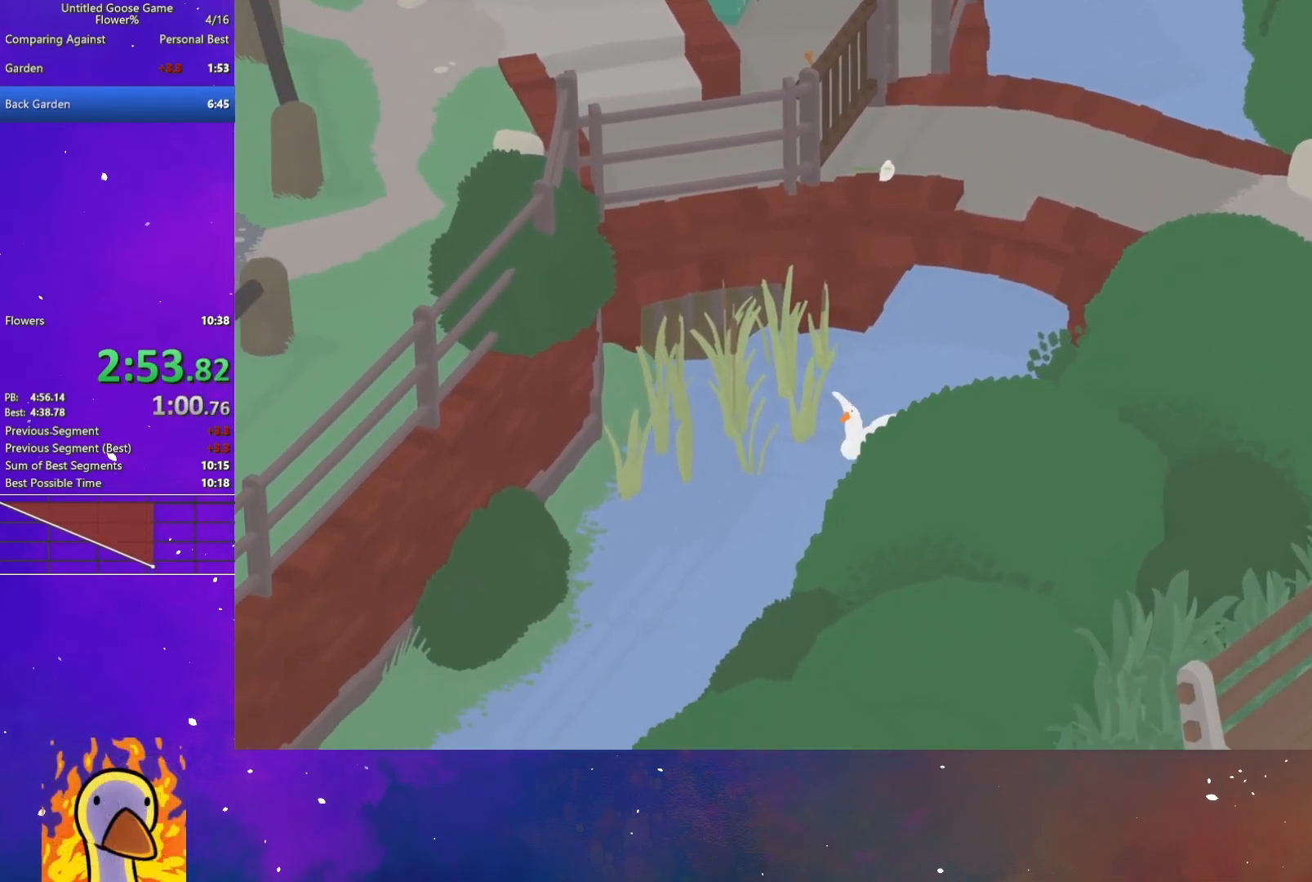
{"buttons": ["A"], "left_stick": "down-left", "button_events": []}
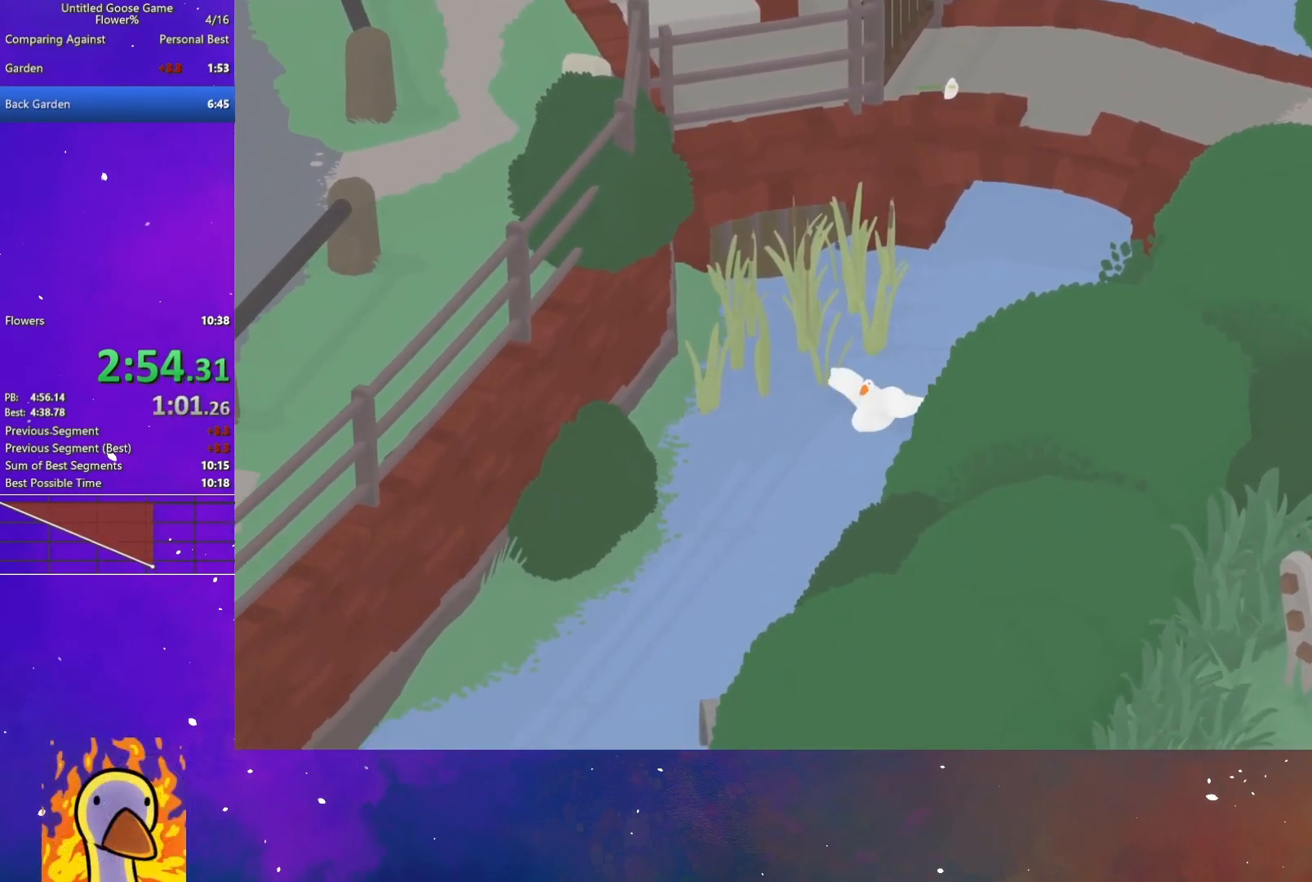
{"buttons": ["A"], "left_stick": "down-left", "button_events": []}
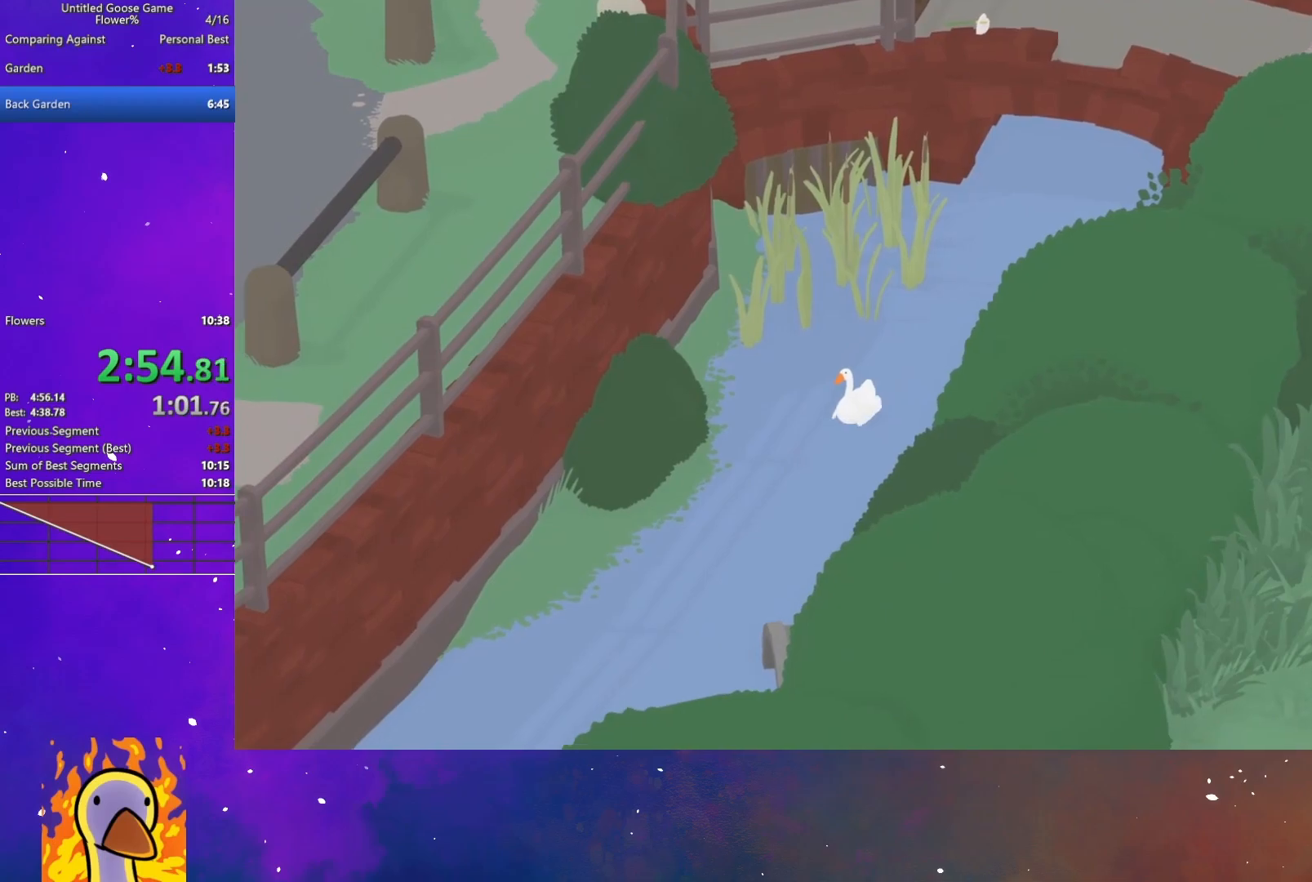
{"buttons": ["A"], "left_stick": "down-left", "button_events": []}
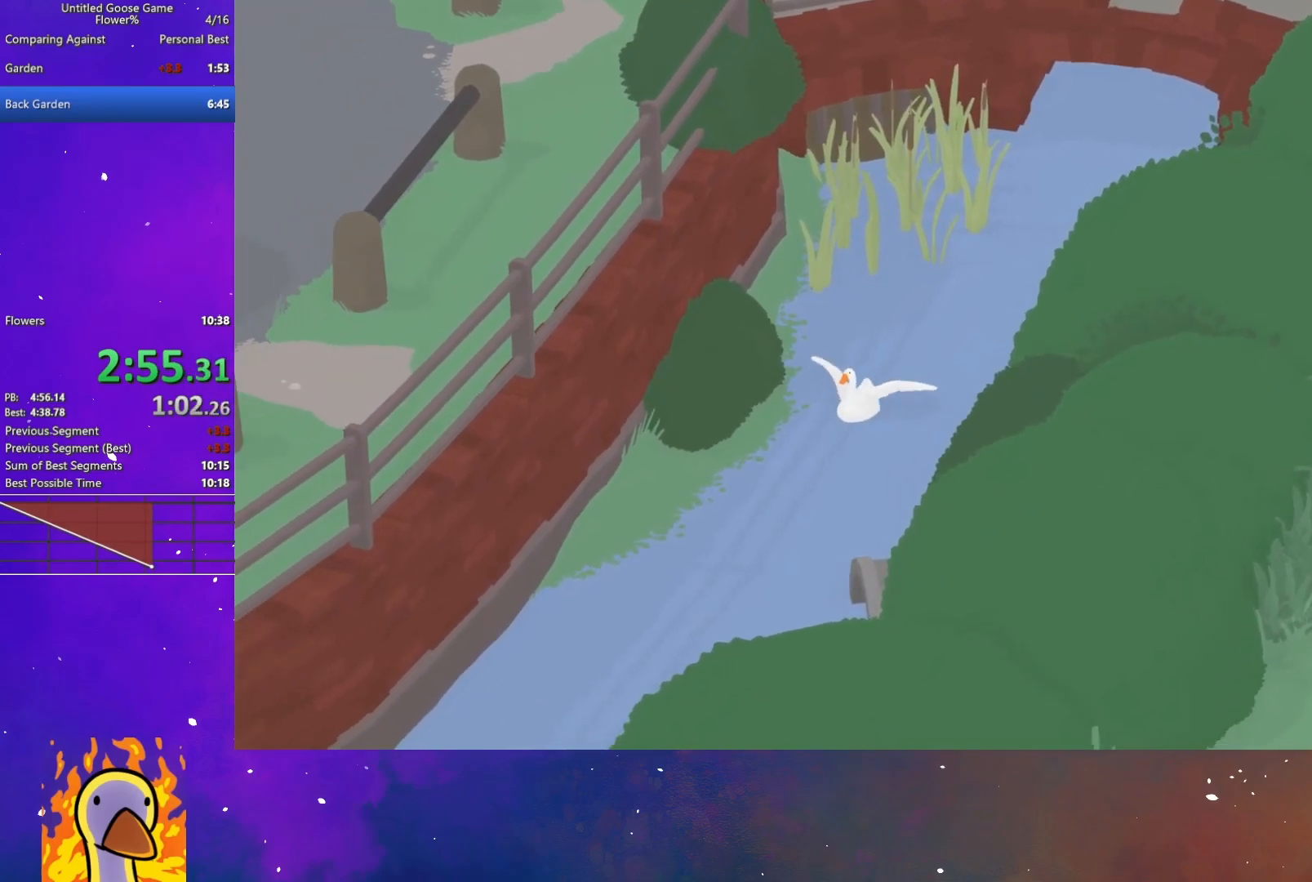
{"buttons": ["A"], "left_stick": "down", "button_events": []}
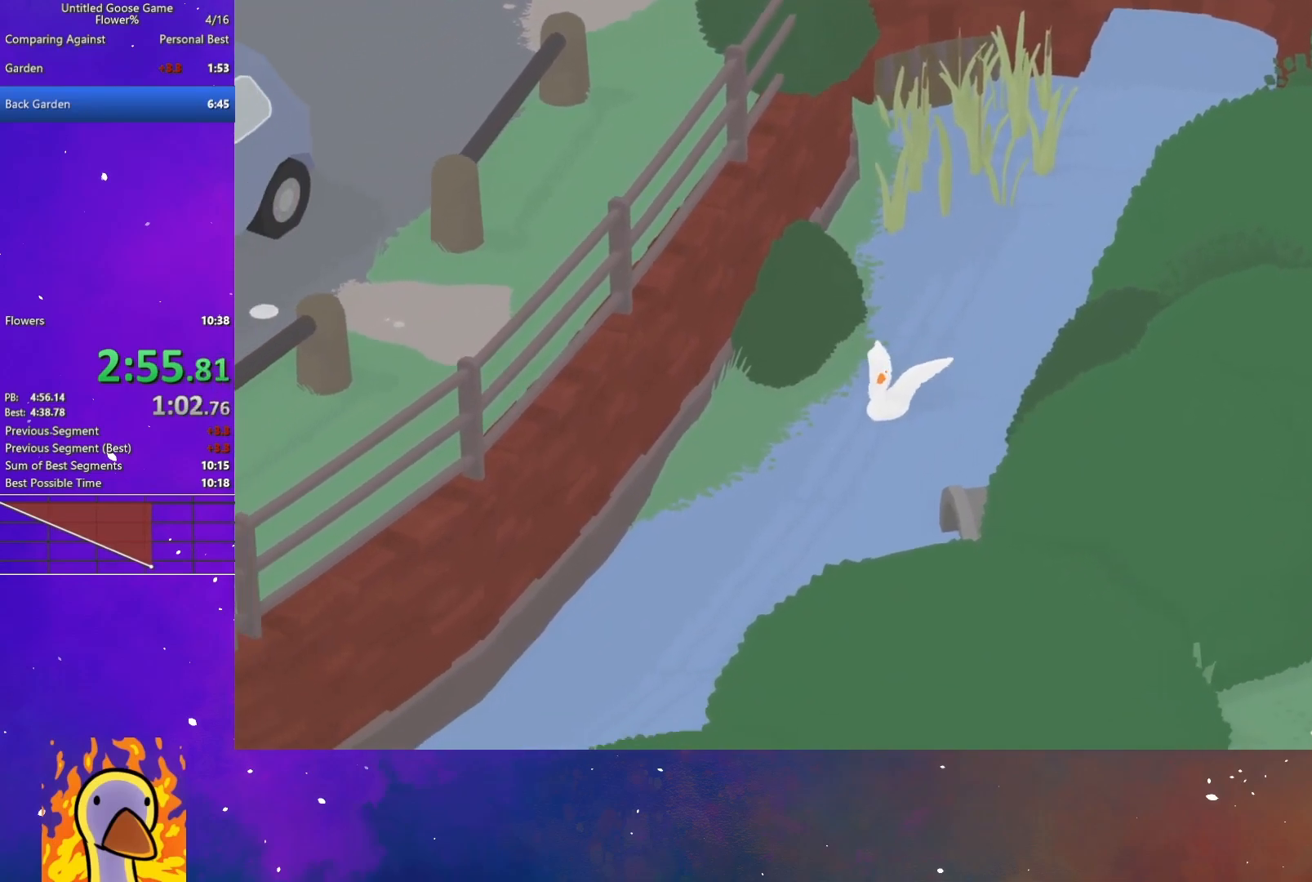
{"buttons": ["A"], "left_stick": "down-left", "button_events": []}
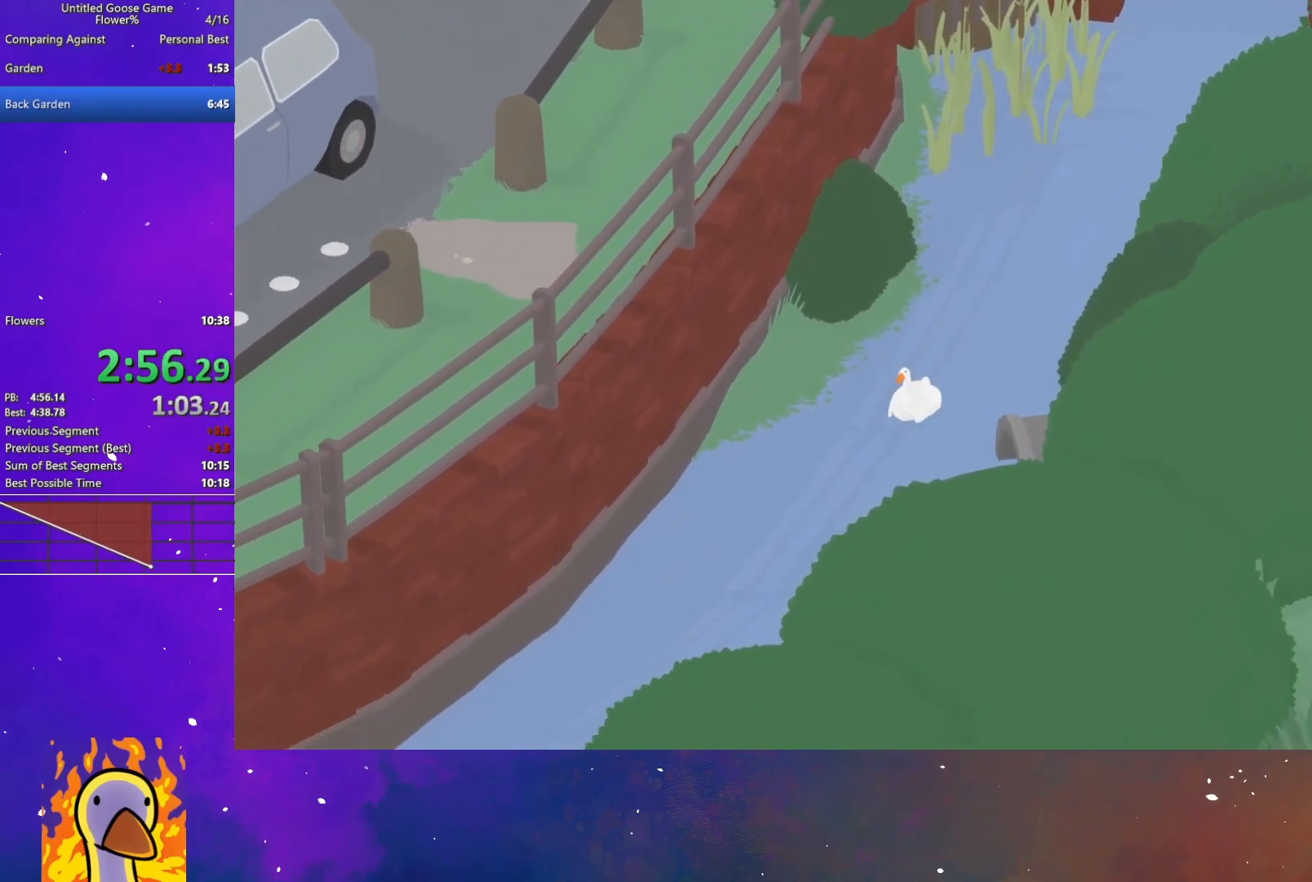
{"buttons": ["A"], "left_stick": "down-left", "button_events": []}
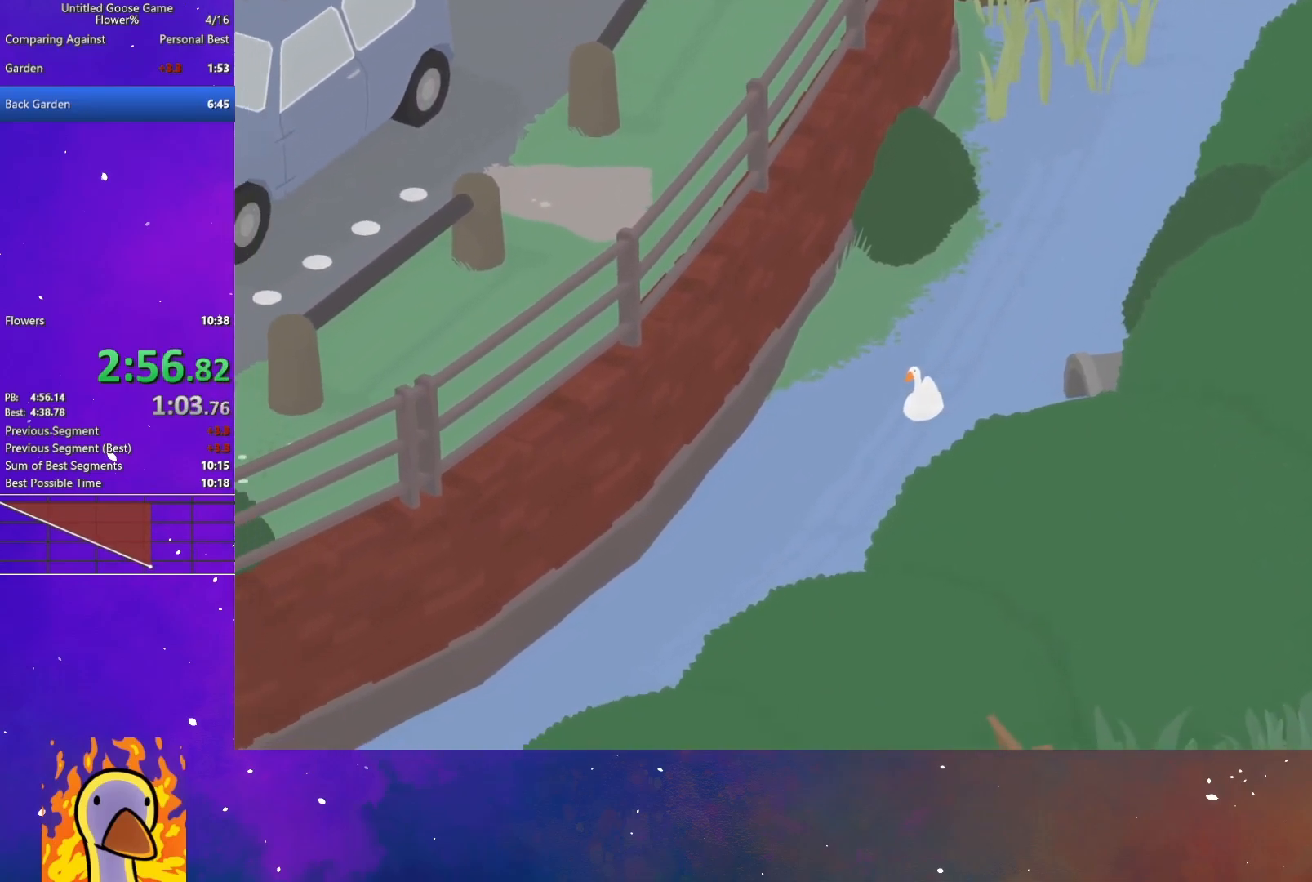
{"buttons": ["A"], "left_stick": "down-left", "button_events": []}
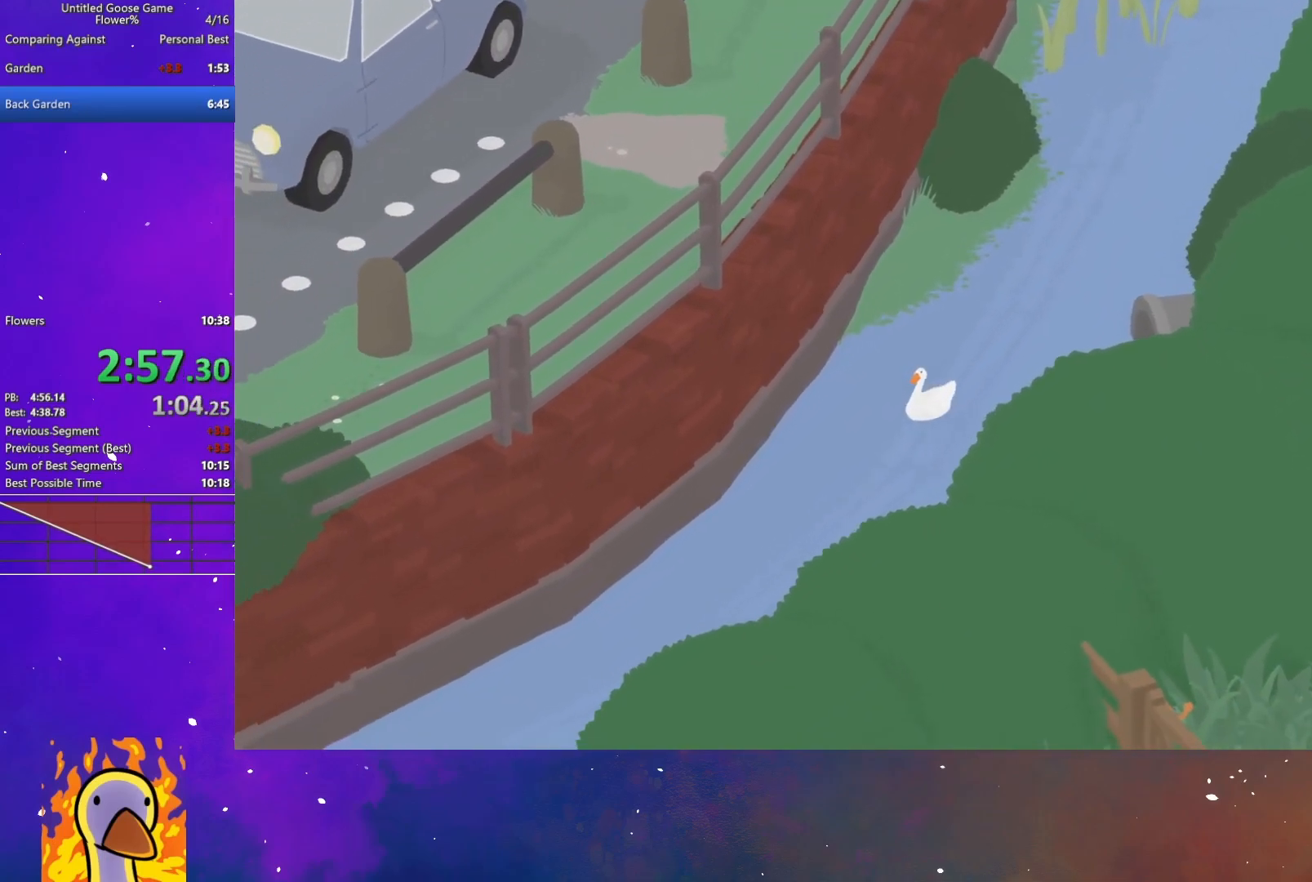
{"buttons": ["A"], "left_stick": "down-left", "button_events": []}
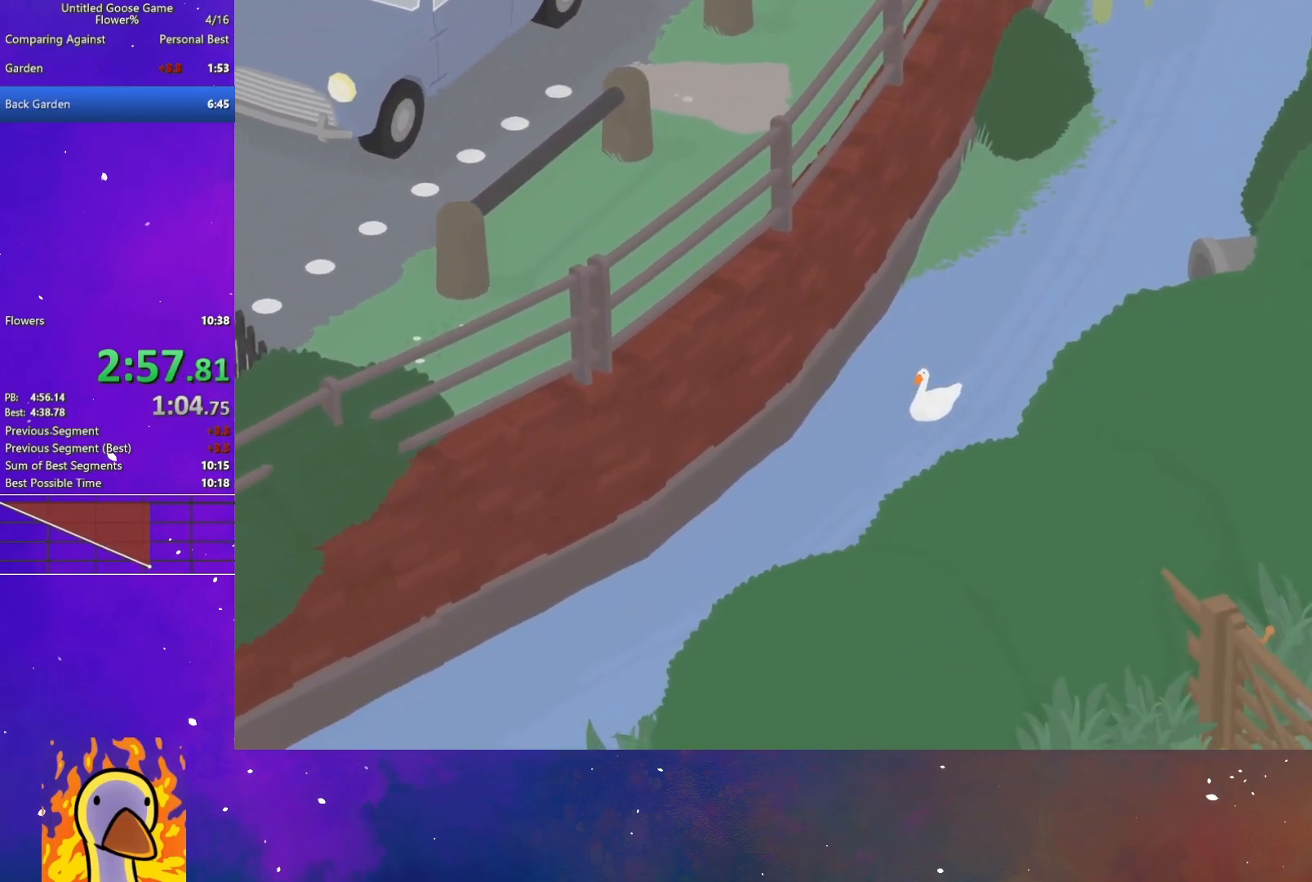
{"buttons": ["A"], "left_stick": "down-left", "button_events": []}